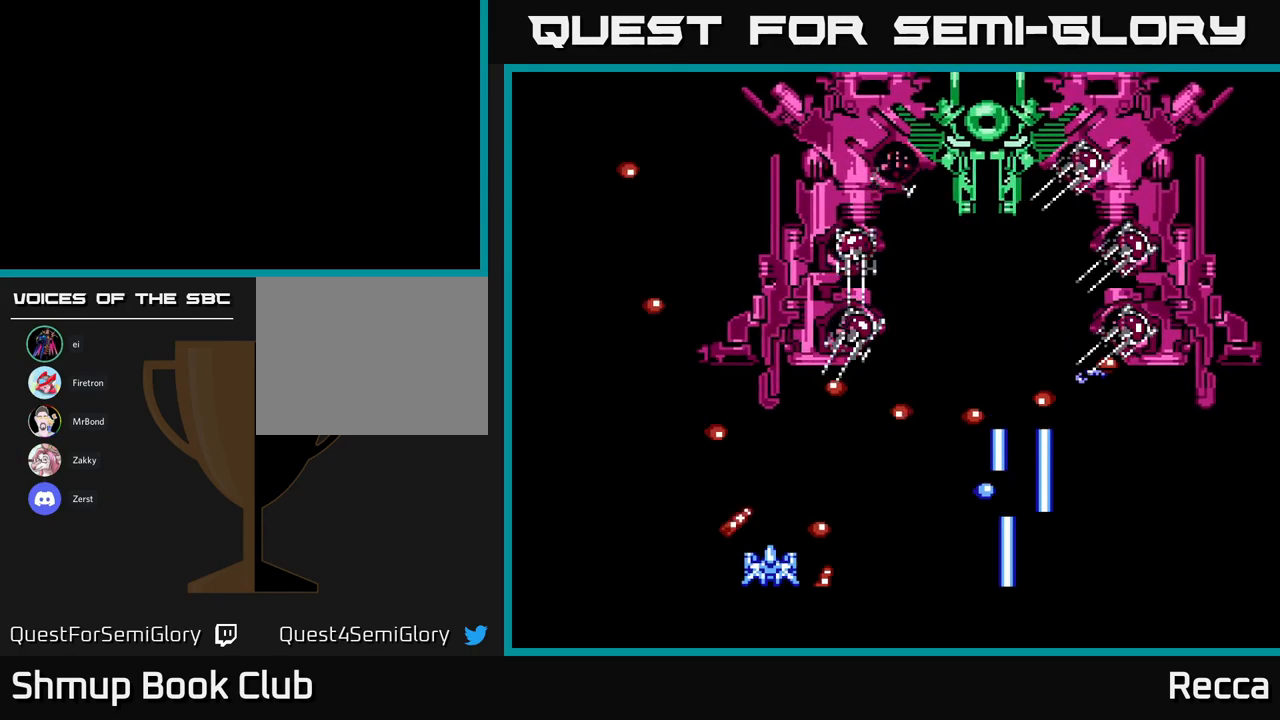
Gameplay with a controller (Xbox layout); each line is a JSON object with the inputs held at the frame after it. "events" lists button and stick changes between this image and that frame as [ms after this image, input, new state], when the widget could be followed in between. Not read: left_stick right_stick.
{"buttons": ["A"], "events": [[33, "DPAD_LEFT", "down"], [134, "X", "up"], [150, "DPAD_LEFT", "up"], [317, "DPAD_LEFT", "down"], [400, "DPAD_LEFT", "up"]]}
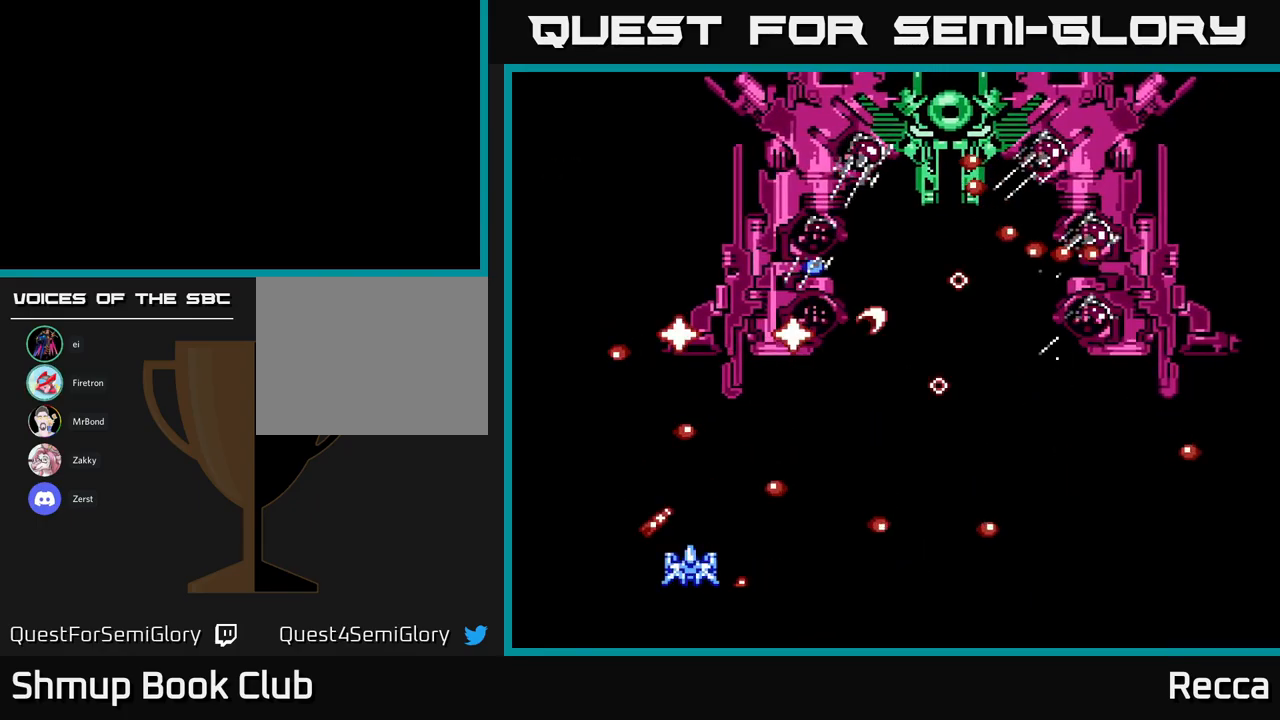
{"buttons": ["A", "DPAD_RIGHT"], "events": [[100, "DPAD_LEFT", "down"], [167, "DPAD_UP", "down"], [200, "DPAD_LEFT", "up"], [250, "DPAD_UP", "up"], [434, "DPAD_RIGHT", "down"]]}
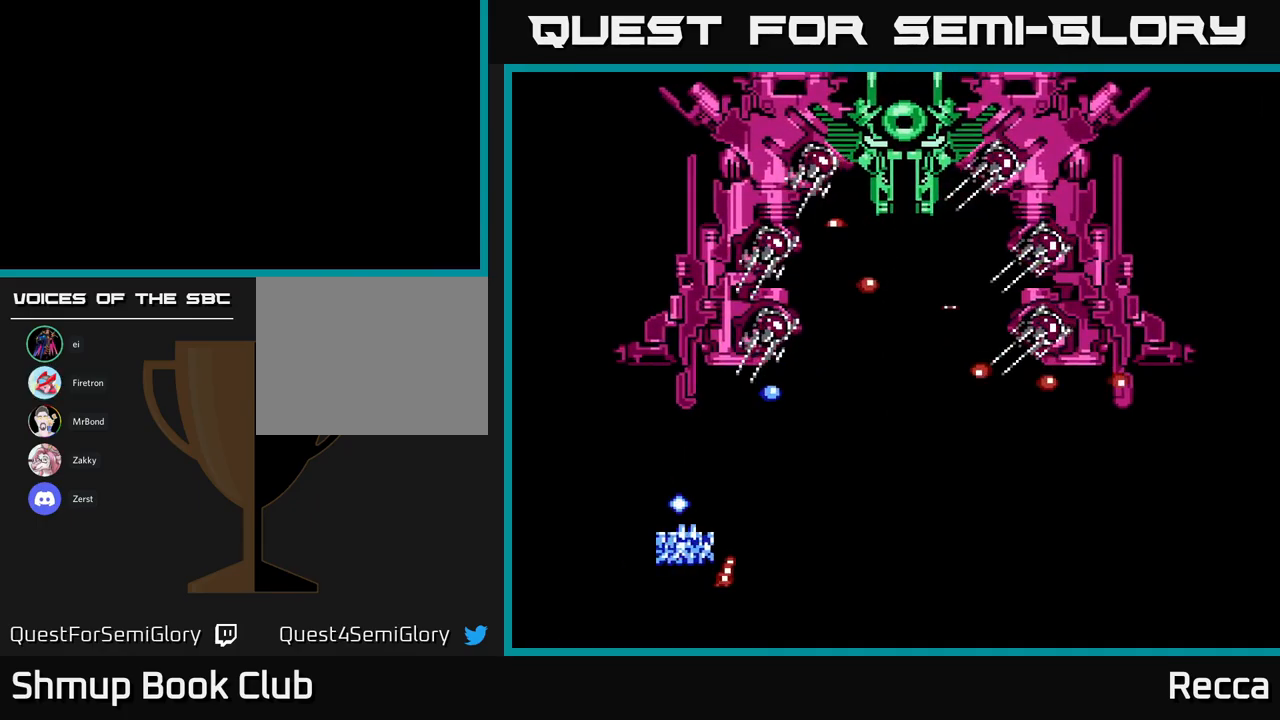
{"buttons": ["A"], "events": [[167, "DPAD_DOWN", "down"], [334, "DPAD_DOWN", "up"], [367, "DPAD_RIGHT", "up"]]}
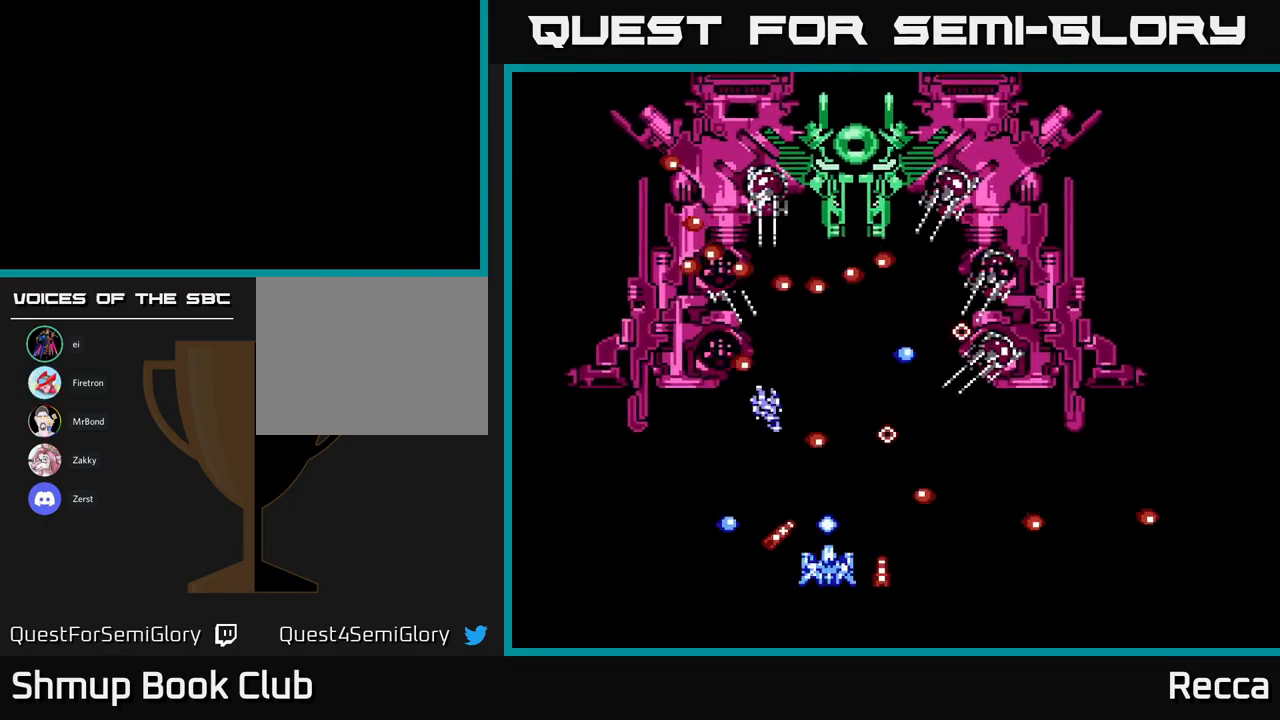
{"buttons": ["A"], "events": [[184, "DPAD_LEFT", "down"], [234, "DPAD_LEFT", "up"], [384, "DPAD_RIGHT", "down"], [450, "DPAD_RIGHT", "up"]]}
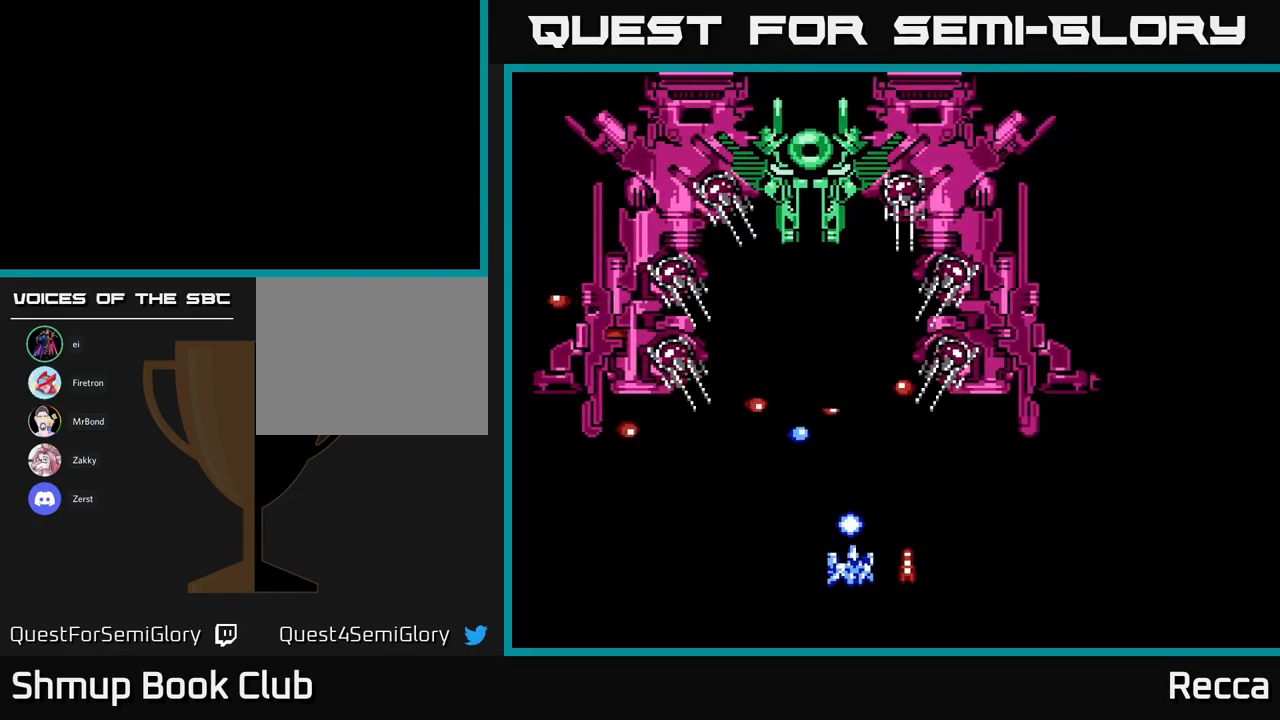
{"buttons": ["A", "DPAD_RIGHT"], "events": [[117, "DPAD_RIGHT", "down"]]}
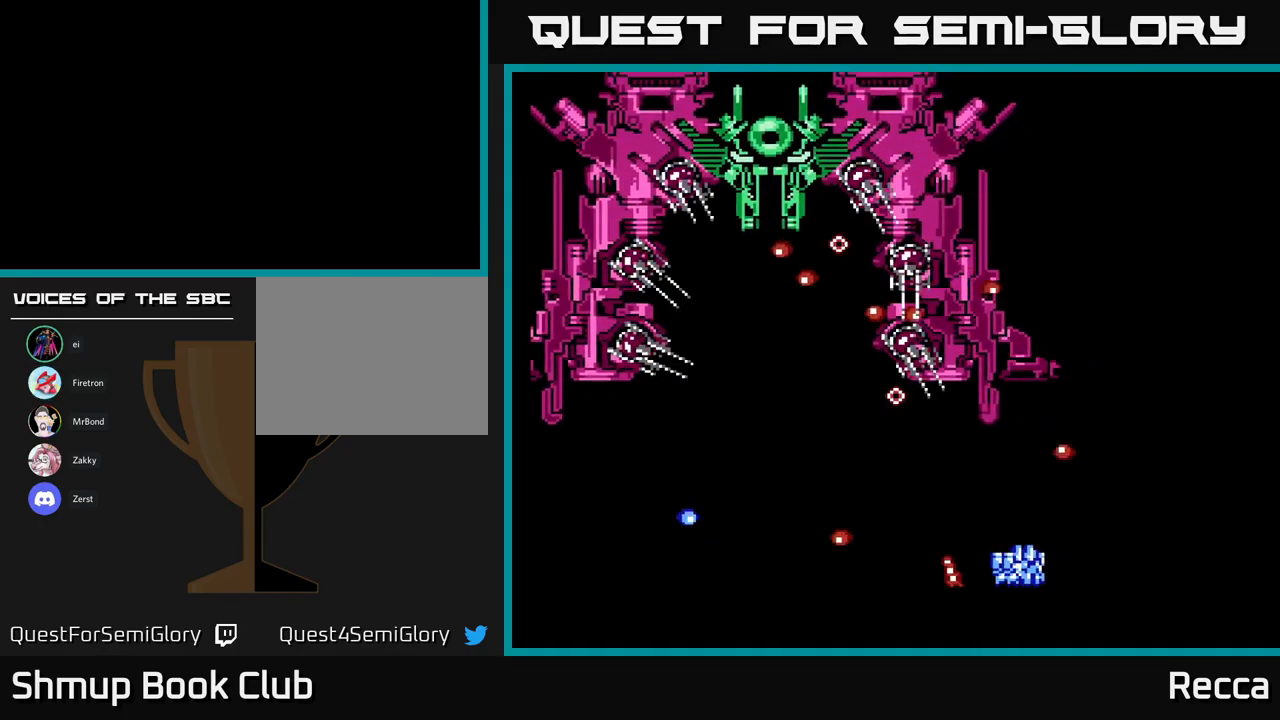
{"buttons": ["A"], "events": [[167, "DPAD_RIGHT", "up"], [317, "DPAD_LEFT", "down"], [434, "DPAD_LEFT", "up"]]}
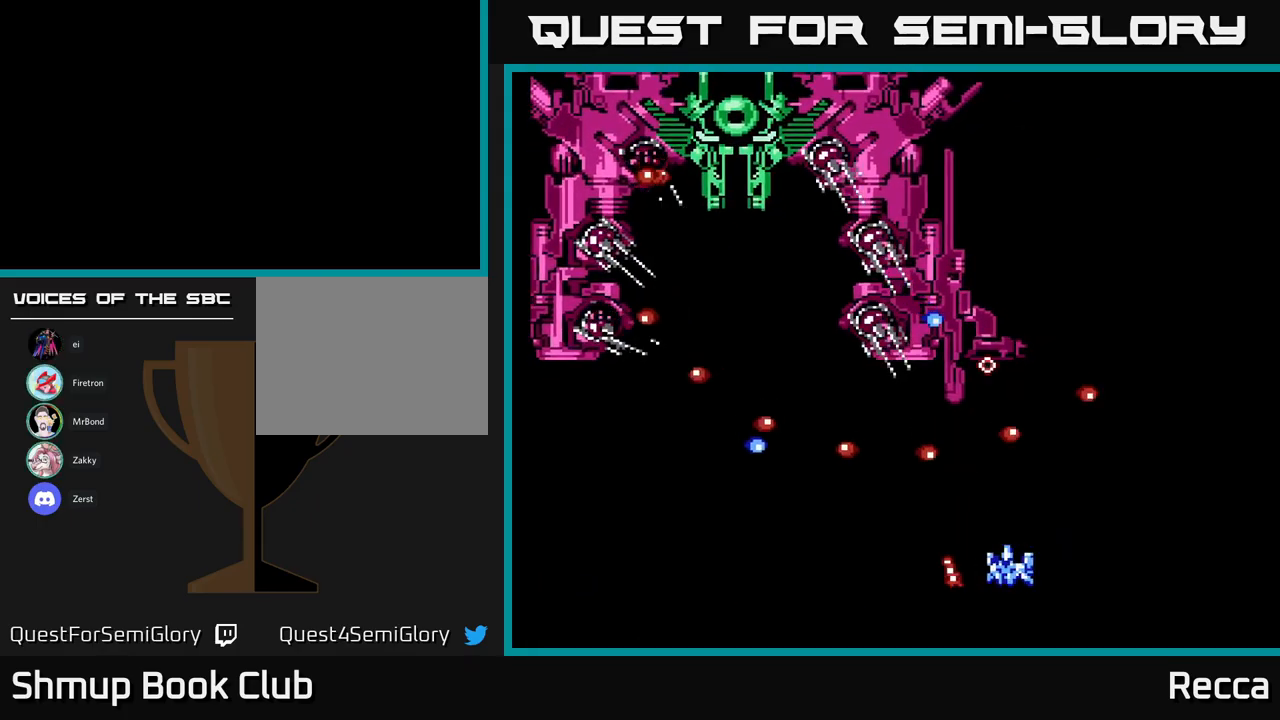
{"buttons": ["A"], "events": []}
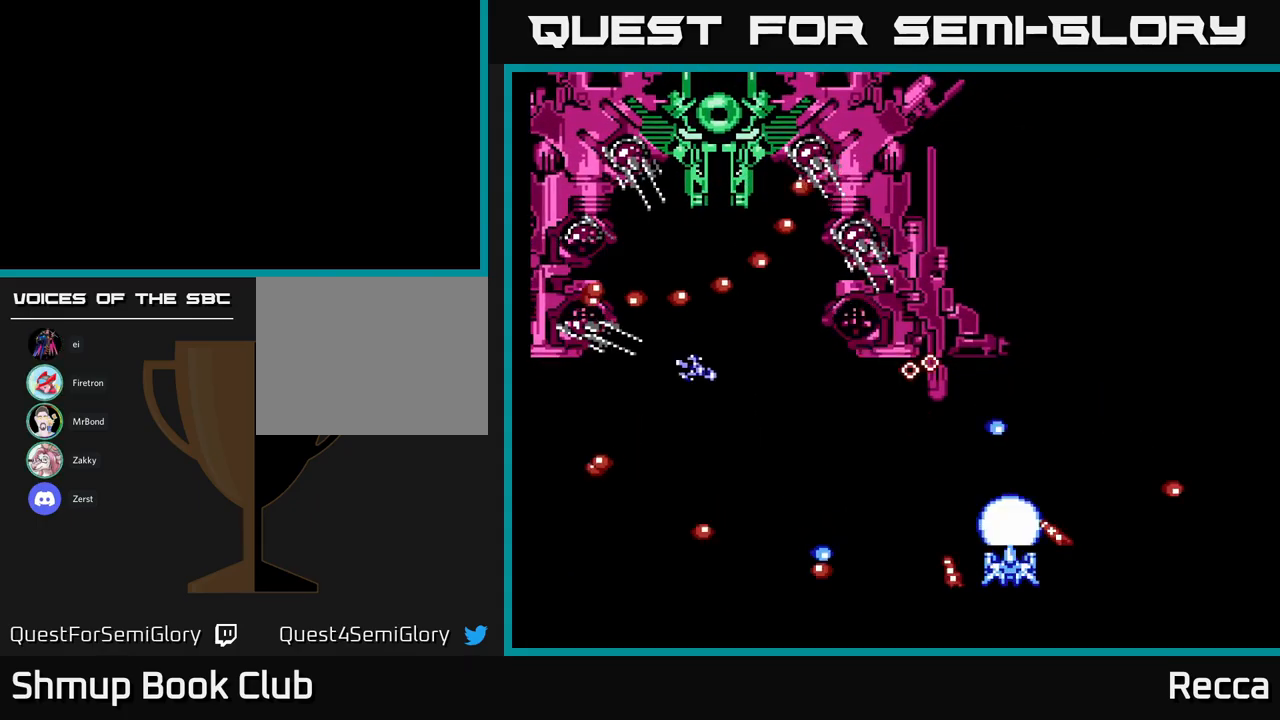
{"buttons": ["A", "DPAD_DOWN", "DPAD_LEFT"], "events": [[134, "DPAD_LEFT", "down"], [134, "DPAD_UP", "down"], [184, "DPAD_UP", "up"], [500, "DPAD_DOWN", "down"]]}
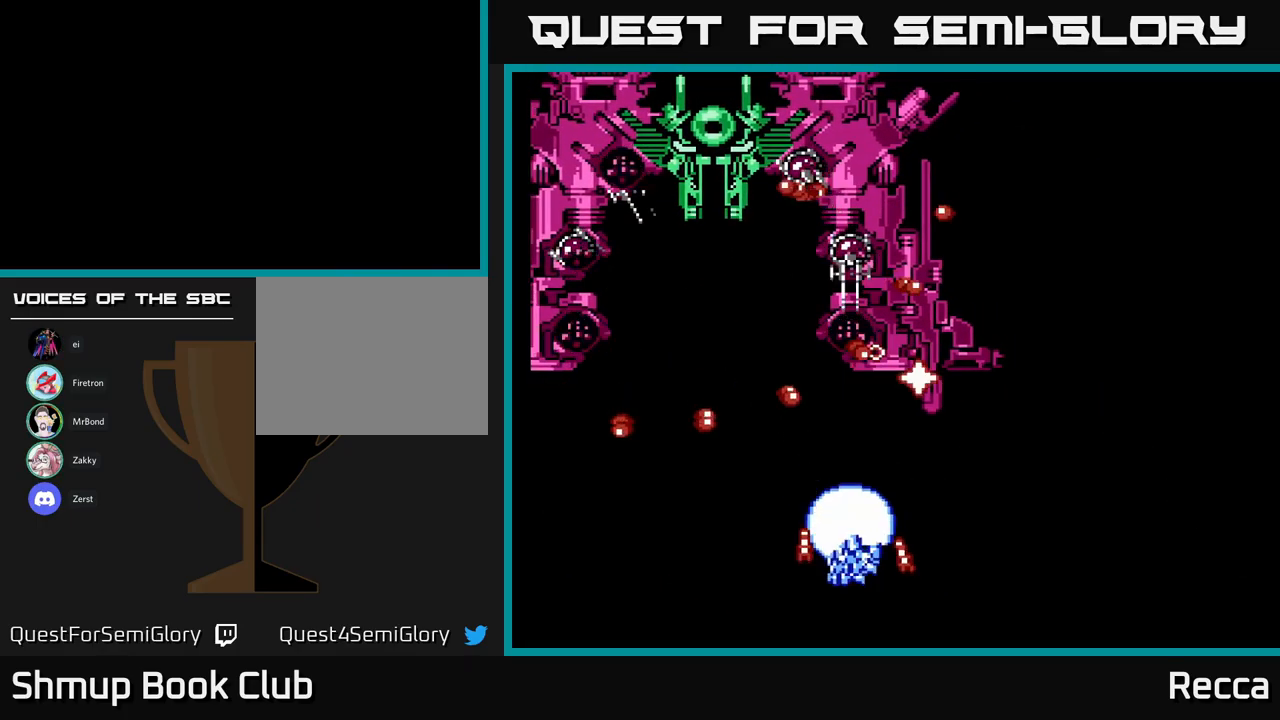
{"buttons": ["A"], "events": [[34, "DPAD_LEFT", "up"], [134, "DPAD_DOWN", "up"], [150, "DPAD_LEFT", "down"], [217, "DPAD_LEFT", "up"]]}
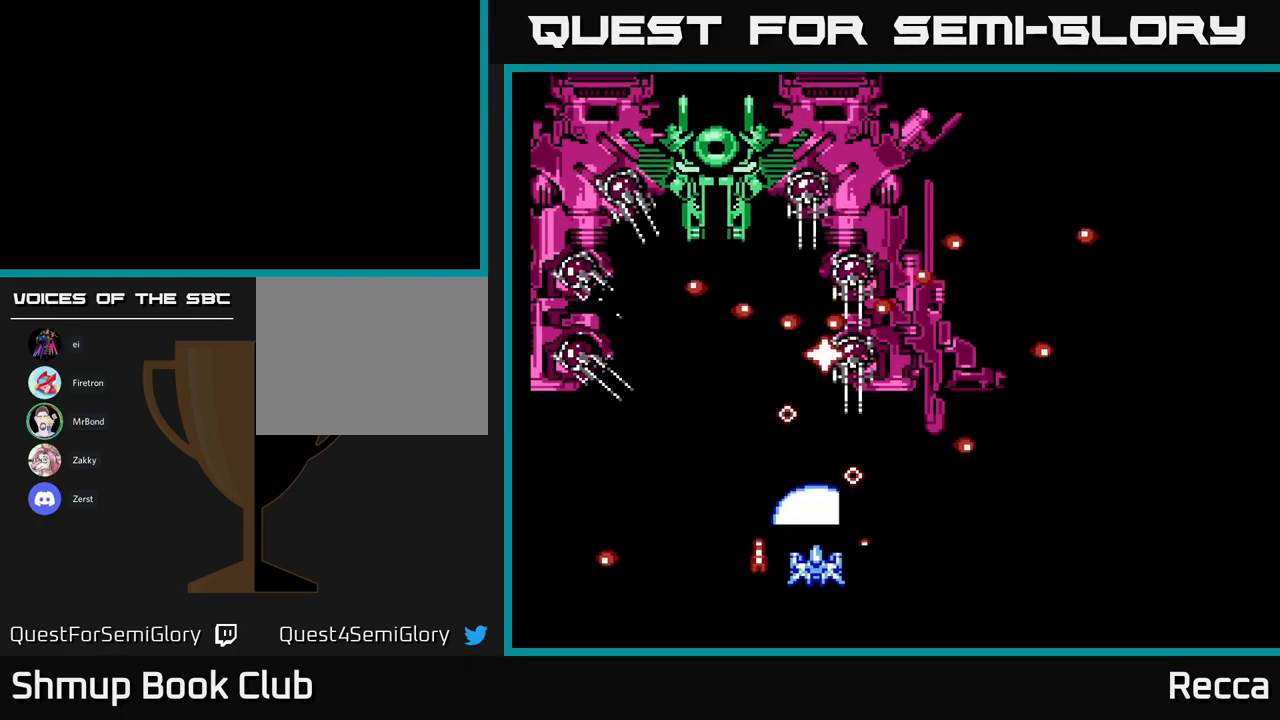
{"buttons": ["A", "X", "DPAD_DOWN"], "events": [[134, "DPAD_LEFT", "down"], [134, "DPAD_UP", "down"], [267, "DPAD_LEFT", "up"], [434, "DPAD_UP", "up"], [434, "X", "down"], [450, "DPAD_DOWN", "down"], [450, "DPAD_LEFT", "down"], [484, "DPAD_LEFT", "up"]]}
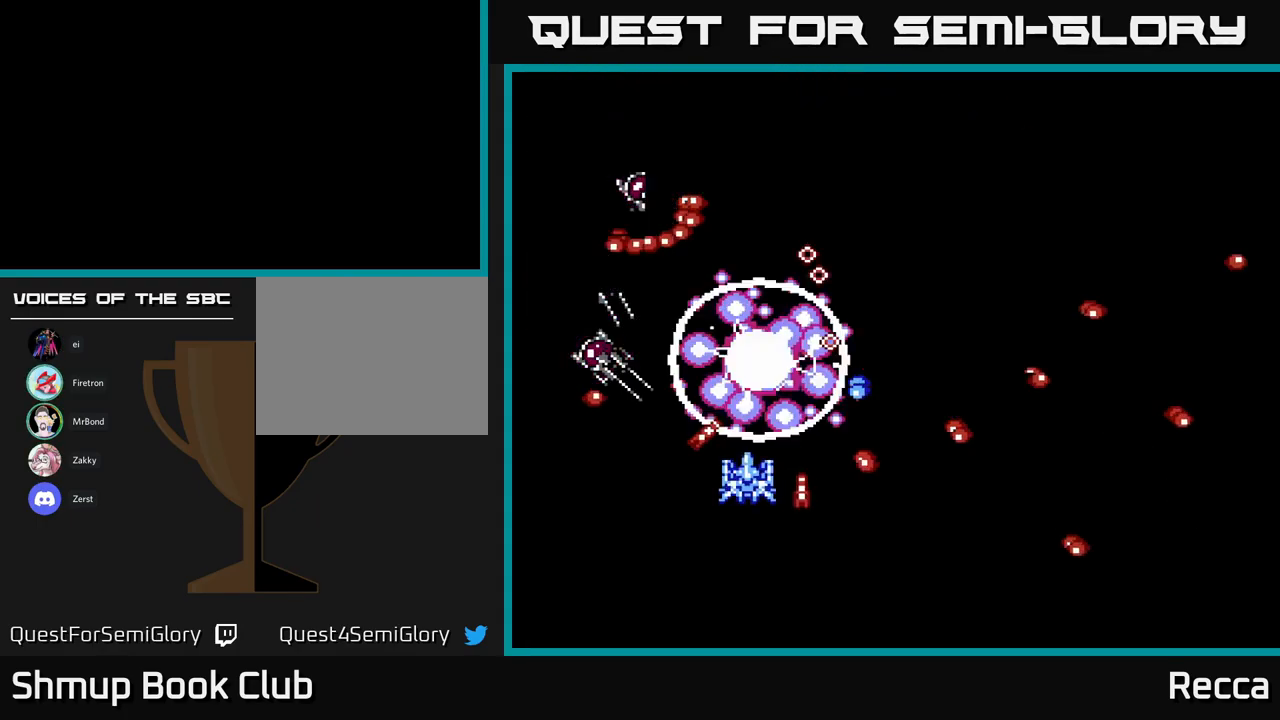
{"buttons": ["A"], "events": [[34, "X", "up"], [333, "DPAD_DOWN", "up"], [383, "DPAD_UP", "down"], [500, "DPAD_UP", "up"]]}
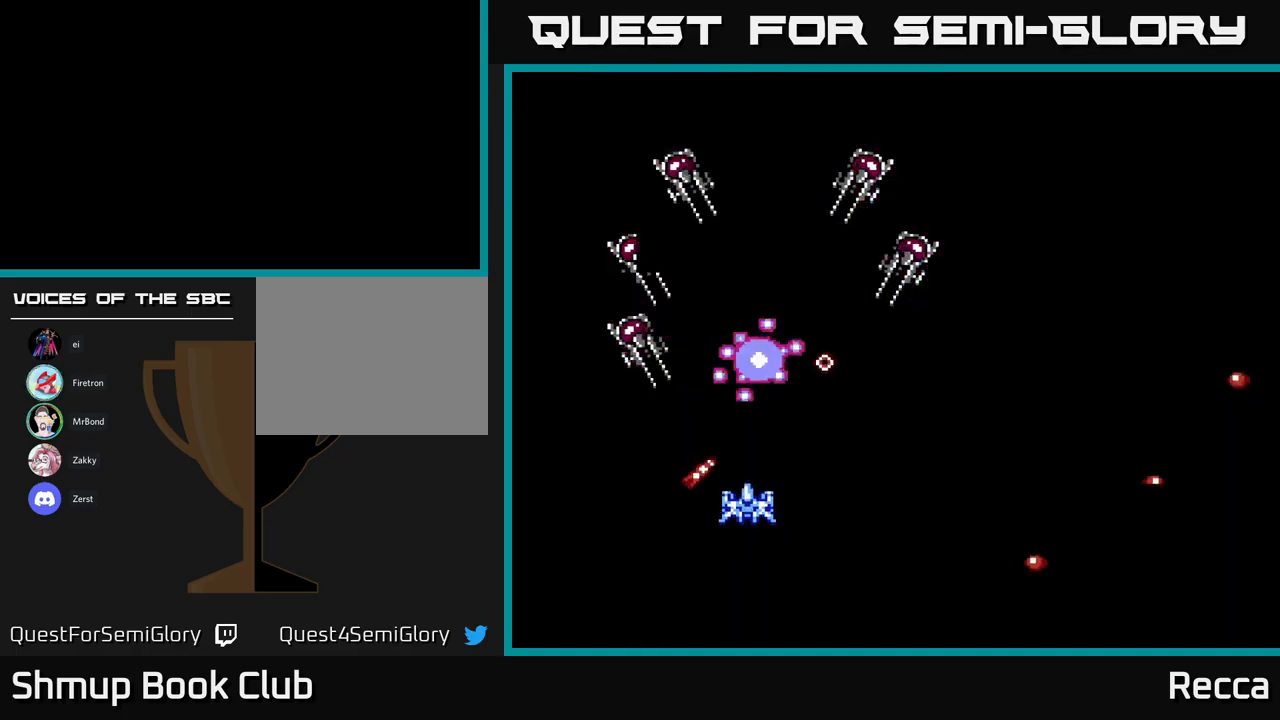
{"buttons": ["A"], "events": [[233, "DPAD_DOWN", "down"], [233, "DPAD_RIGHT", "down"], [350, "DPAD_RIGHT", "up"], [433, "DPAD_DOWN", "up"]]}
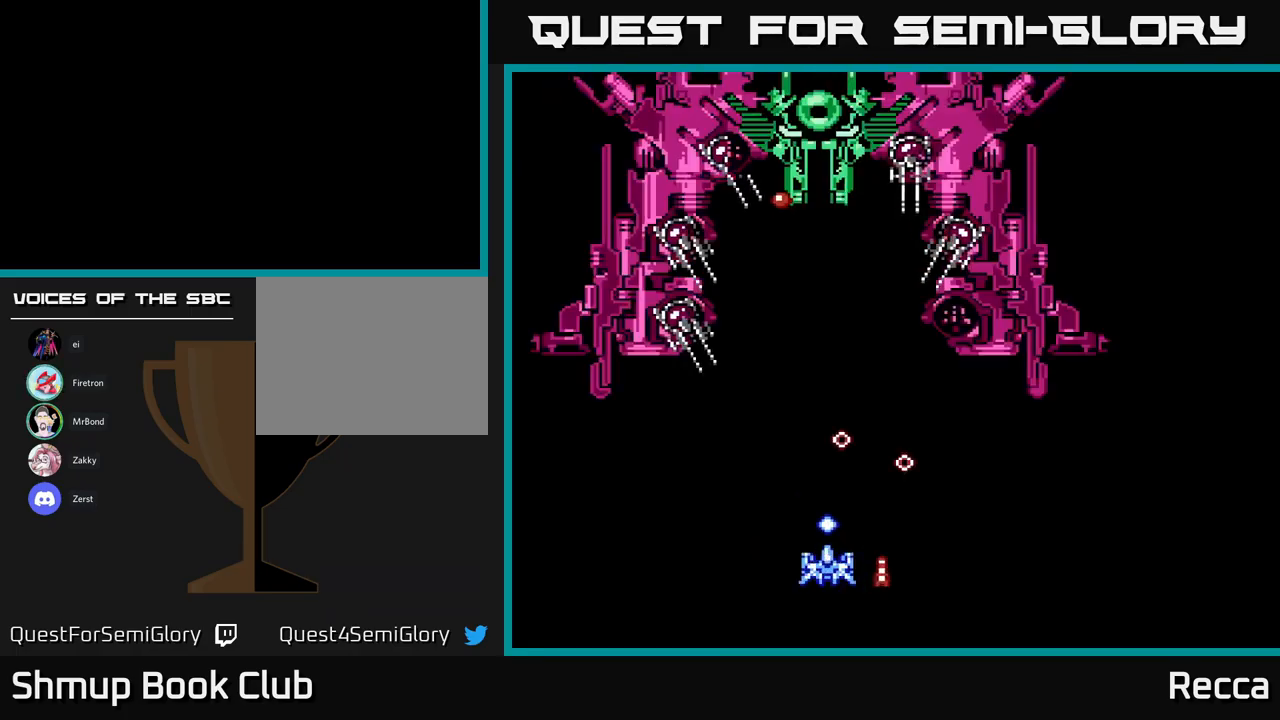
{"buttons": ["A"], "events": [[133, "DPAD_DOWN", "down"], [133, "DPAD_RIGHT", "down"], [233, "DPAD_RIGHT", "up"], [283, "DPAD_DOWN", "up"], [283, "DPAD_LEFT", "down"], [433, "DPAD_LEFT", "up"]]}
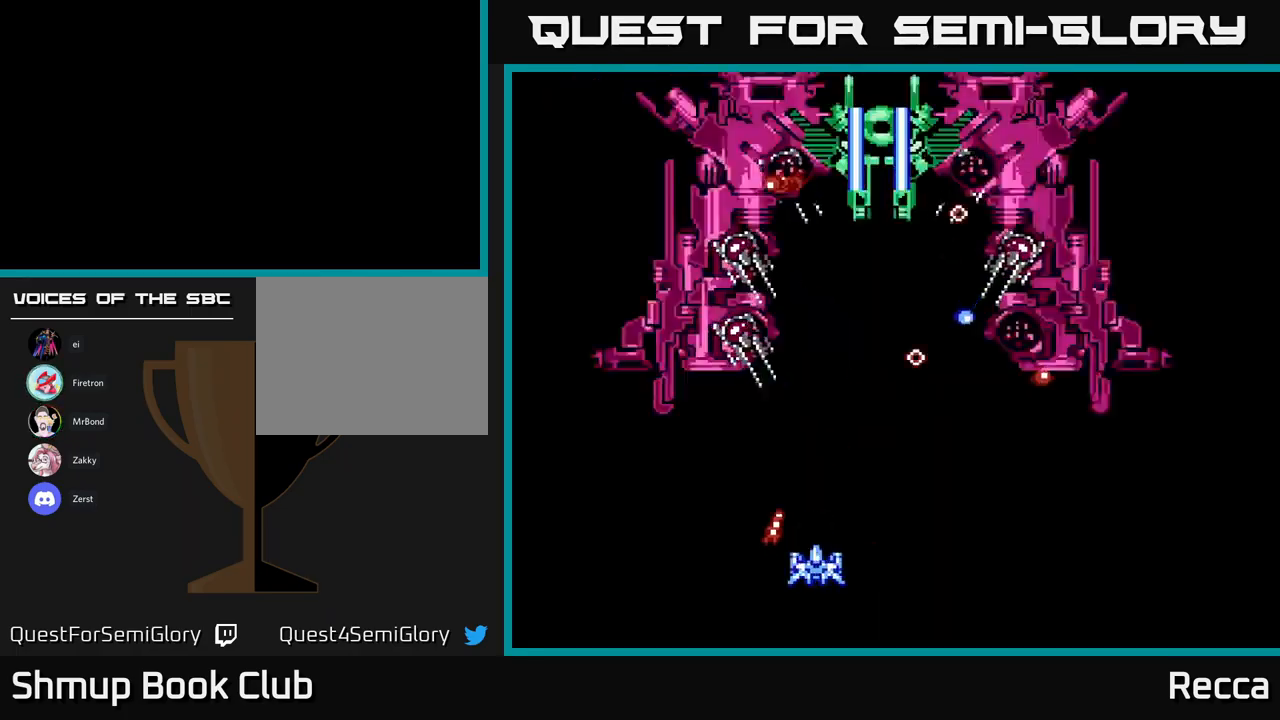
{"buttons": ["A", "X"], "events": [[83, "X", "down"]]}
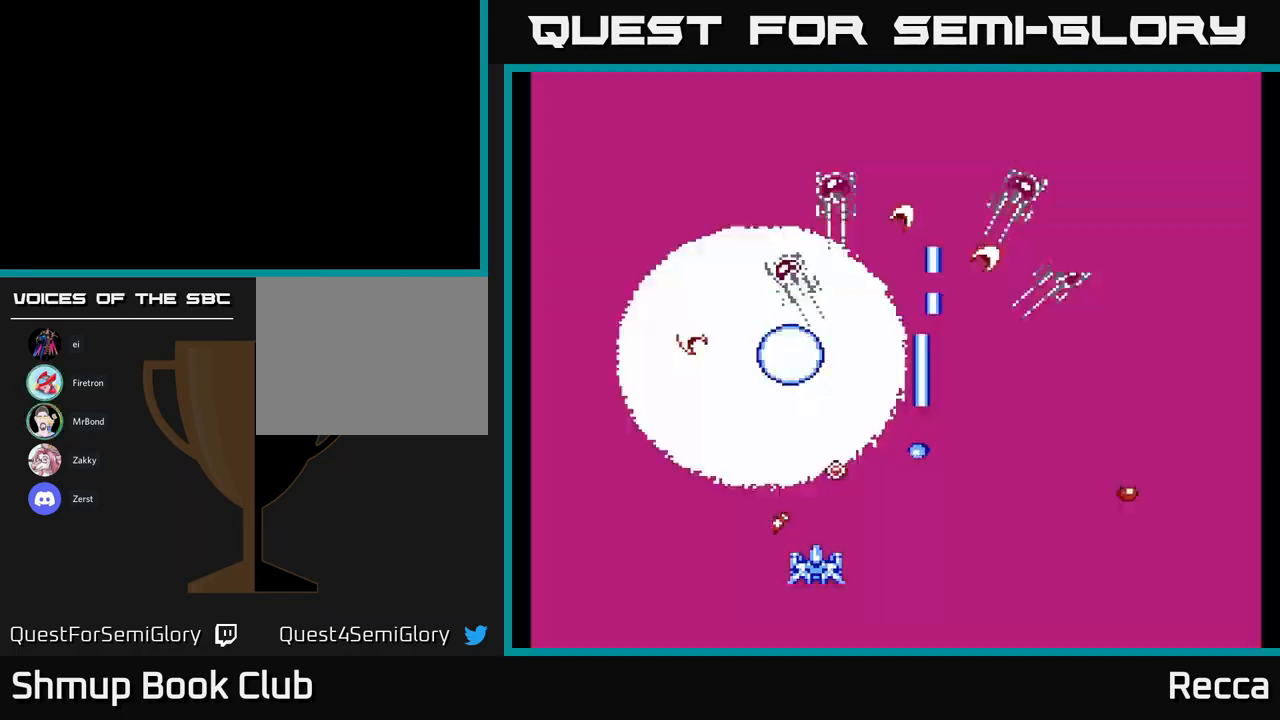
{"buttons": ["A", "X", "DPAD_RIGHT"], "events": [[216, "DPAD_LEFT", "down"], [350, "DPAD_LEFT", "up"], [450, "DPAD_RIGHT", "down"], [450, "DPAD_UP", "down"], [500, "DPAD_UP", "up"]]}
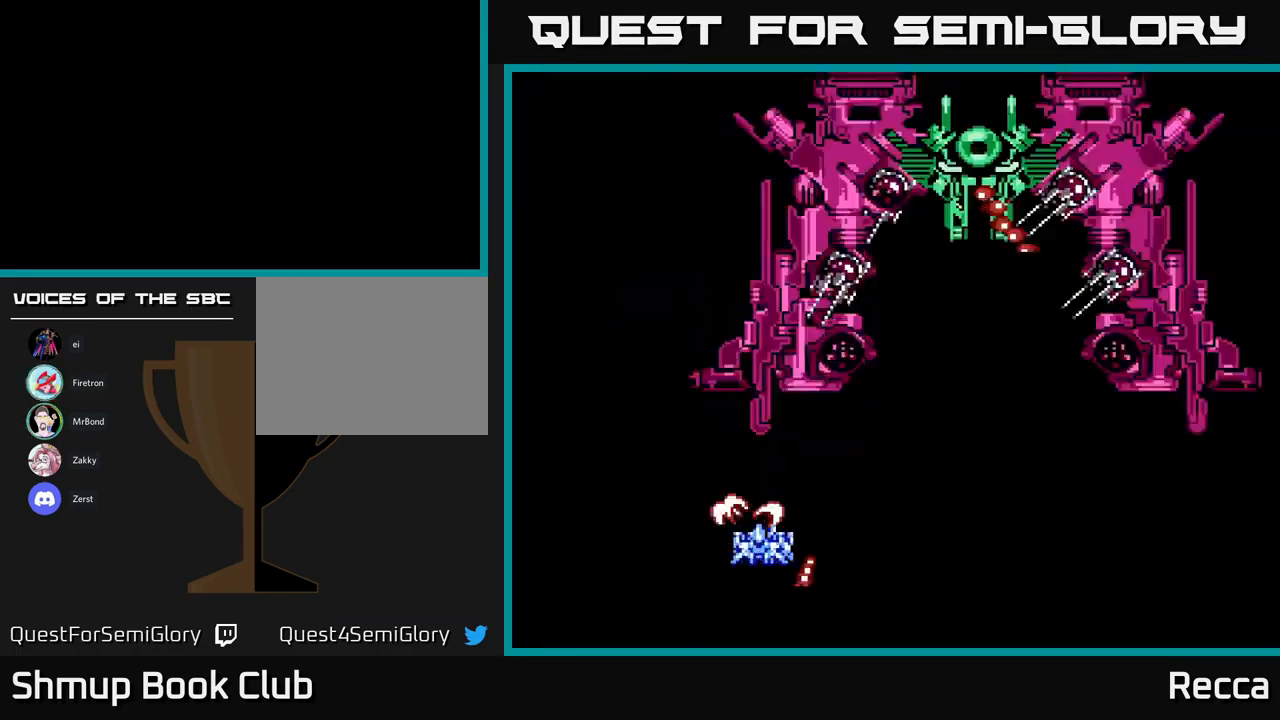
{"buttons": ["A", "X"], "events": [[66, "DPAD_RIGHT", "up"], [366, "DPAD_RIGHT", "down"], [383, "DPAD_DOWN", "down"], [466, "DPAD_RIGHT", "up"], [500, "DPAD_DOWN", "up"]]}
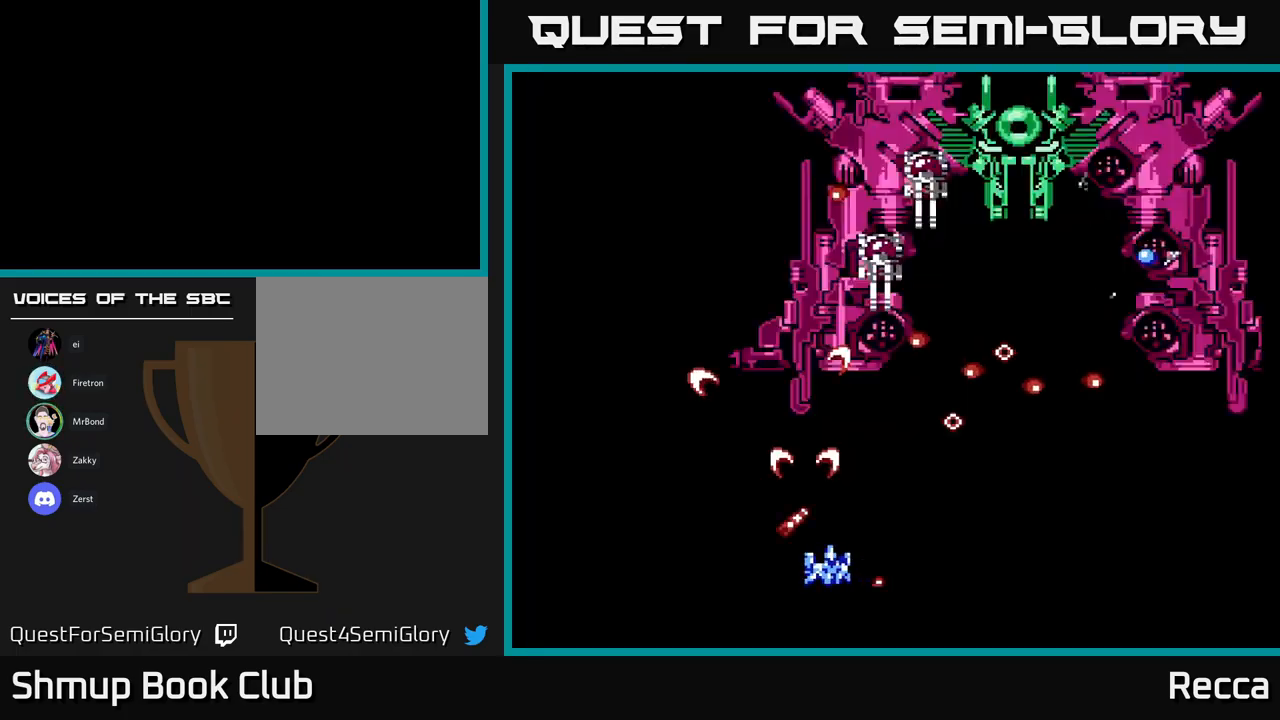
{"buttons": ["A", "X"], "events": [[33, "DPAD_LEFT", "down"], [133, "DPAD_LEFT", "up"]]}
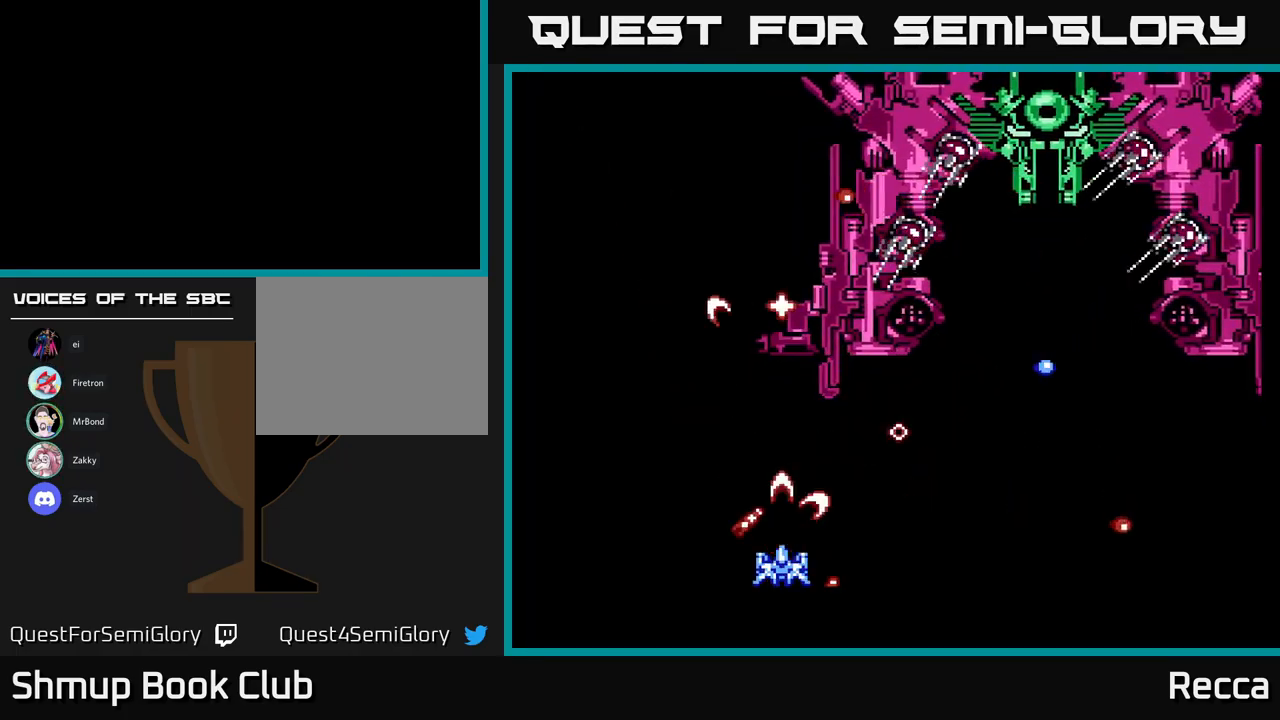
{"buttons": ["A", "X"], "events": [[33, "DPAD_RIGHT", "down"], [83, "DPAD_RIGHT", "up"]]}
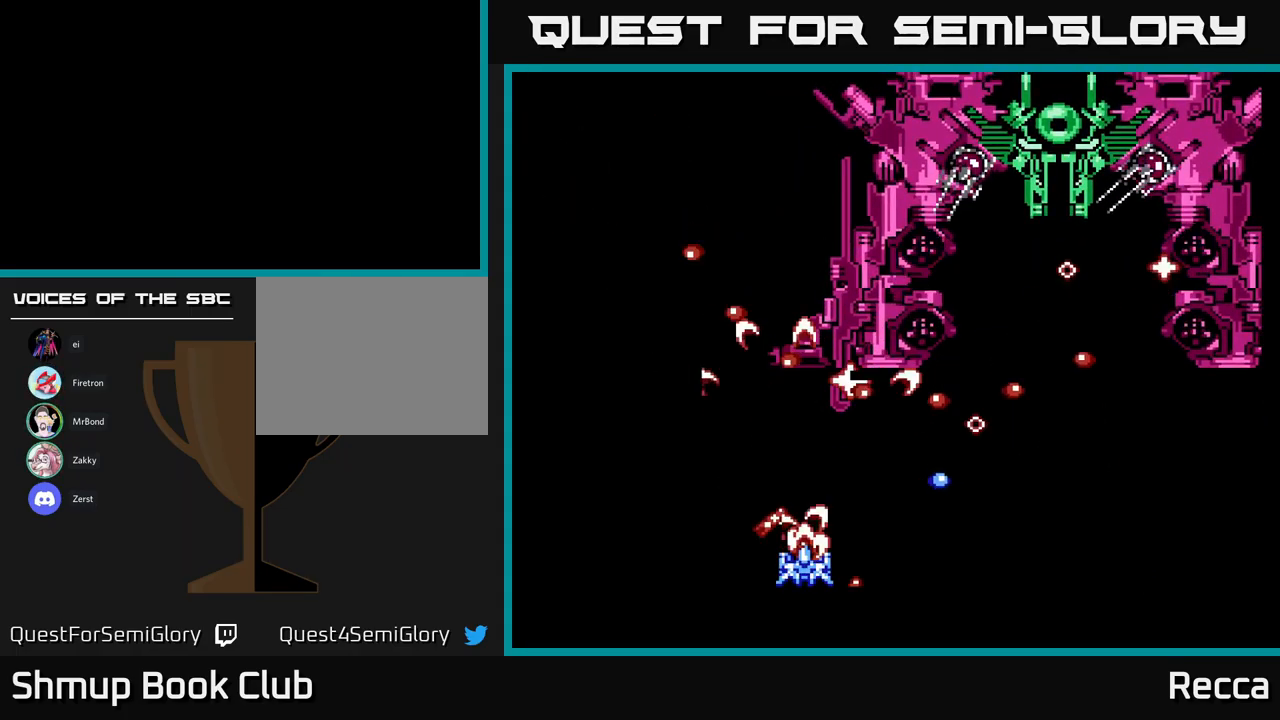
{"buttons": ["DPAD_LEFT"], "events": [[83, "X", "up"], [116, "DPAD_LEFT", "down"], [283, "DPAD_LEFT", "up"], [333, "A", "up"], [483, "DPAD_LEFT", "down"]]}
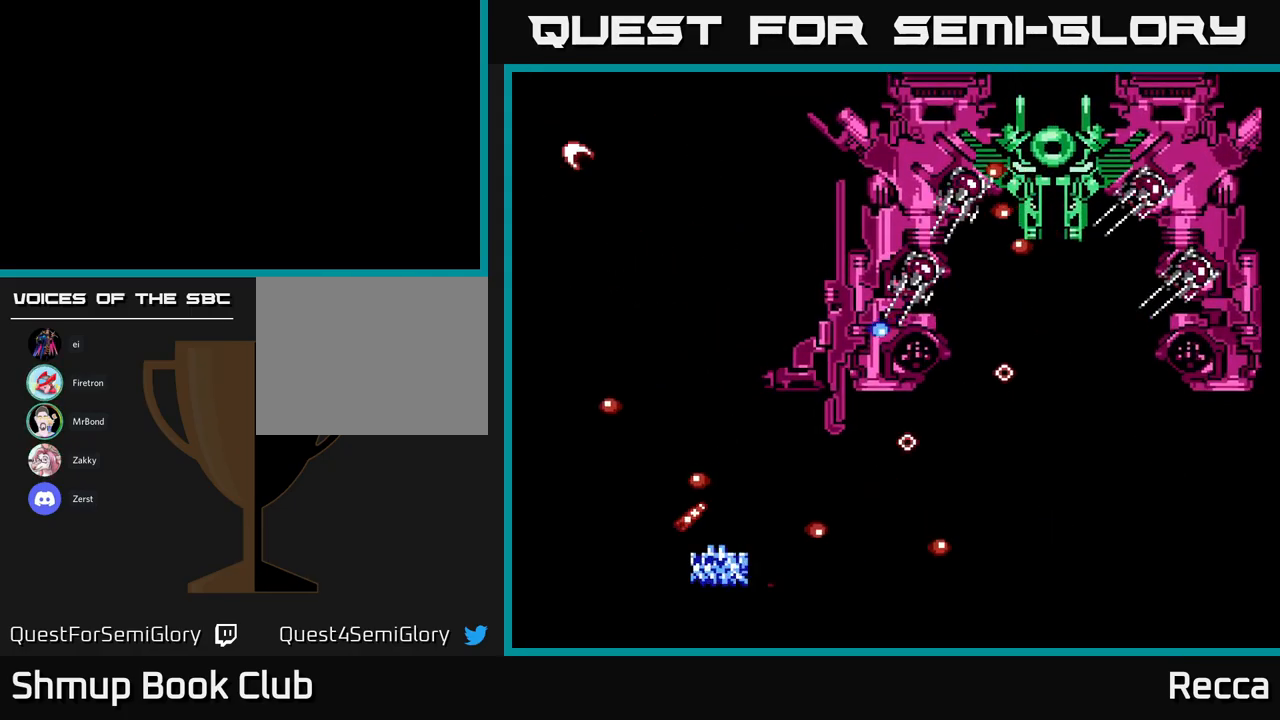
{"buttons": ["A"], "events": [[33, "DPAD_LEFT", "up"], [66, "A", "down"], [233, "DPAD_RIGHT", "down"], [466, "DPAD_RIGHT", "up"]]}
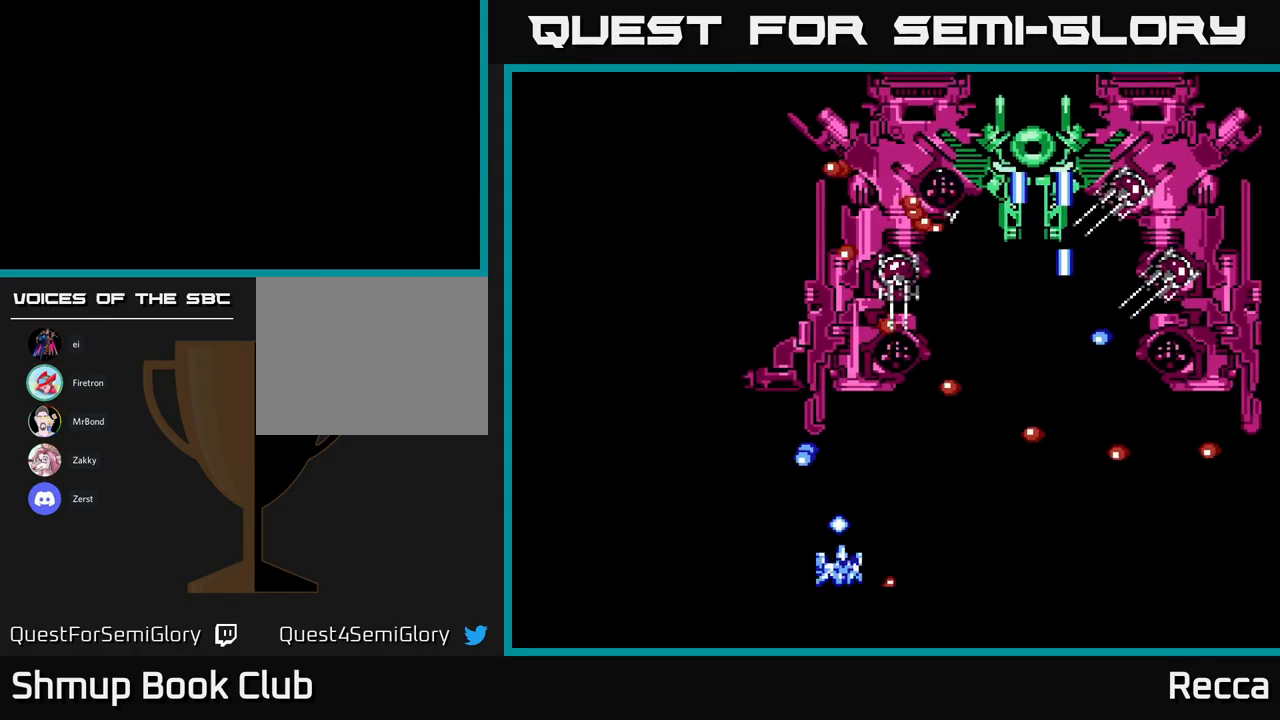
{"buttons": ["A", "DPAD_LEFT"], "events": [[200, "DPAD_RIGHT", "down"], [267, "DPAD_RIGHT", "up"], [467, "DPAD_LEFT", "down"]]}
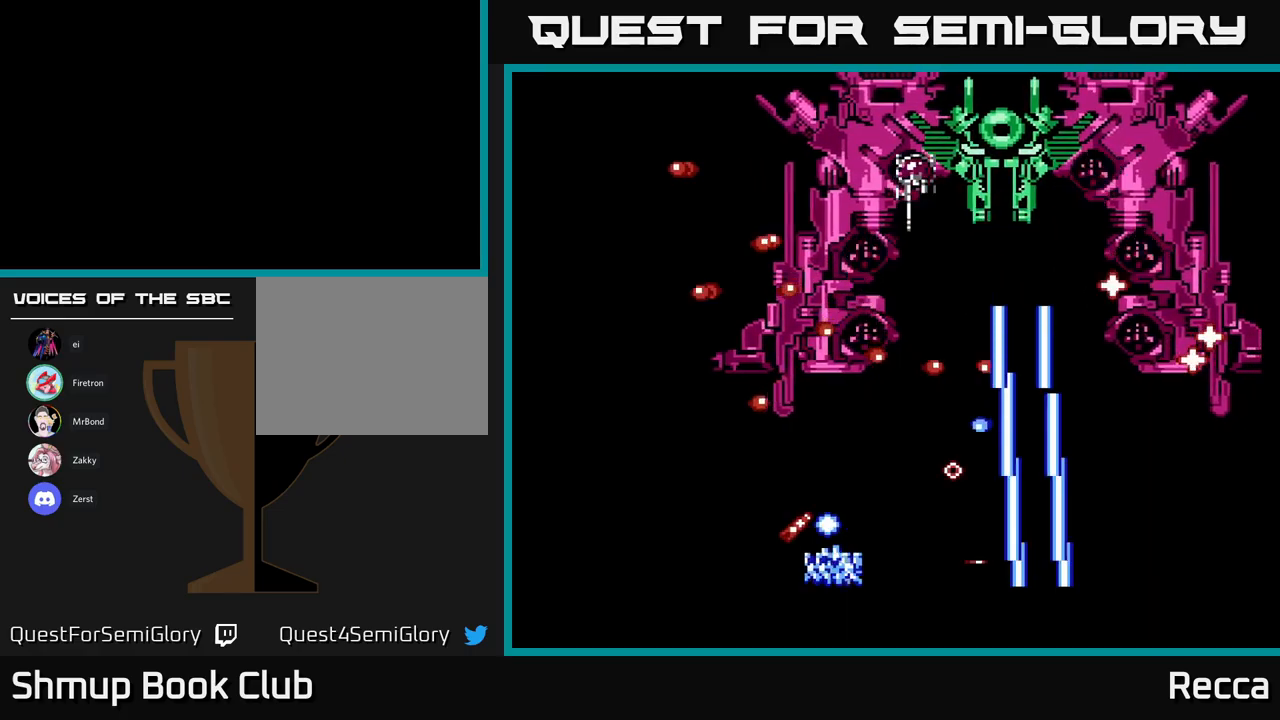
{"buttons": ["A", "DPAD_LEFT"], "events": [[33, "DPAD_DOWN", "down"], [33, "DPAD_LEFT", "up"], [50, "DPAD_DOWN", "up"], [50, "DPAD_RIGHT", "down"], [183, "DPAD_RIGHT", "up"], [300, "DPAD_LEFT", "down"]]}
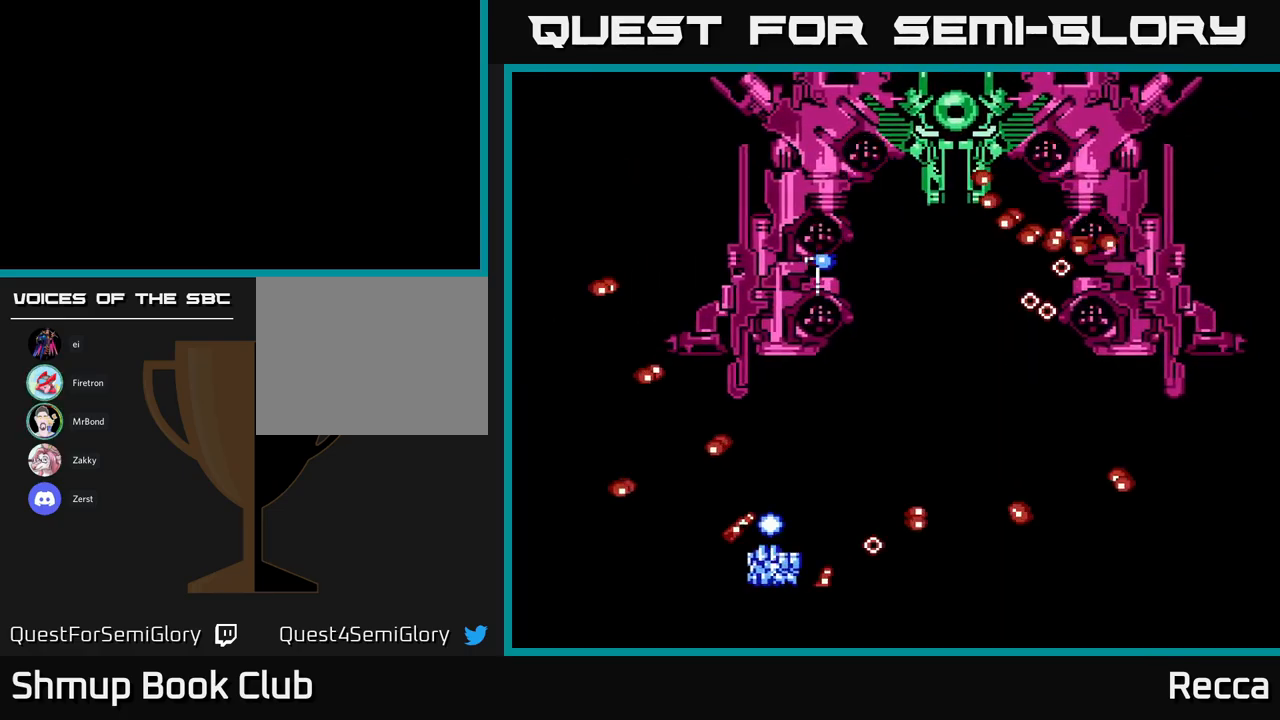
{"buttons": ["A"], "events": [[67, "DPAD_LEFT", "up"], [250, "DPAD_LEFT", "down"], [300, "DPAD_LEFT", "up"]]}
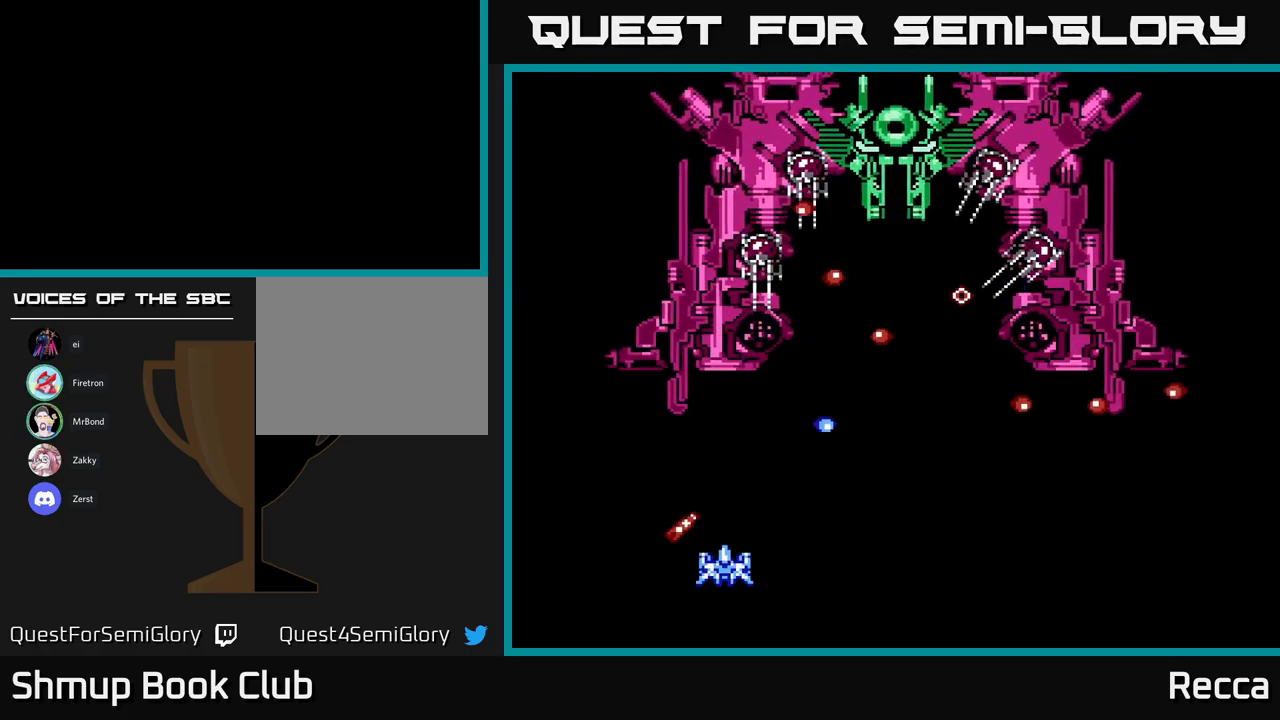
{"buttons": ["A", "DPAD_RIGHT"], "events": [[233, "DPAD_LEFT", "down"], [350, "DPAD_LEFT", "up"], [500, "DPAD_RIGHT", "down"]]}
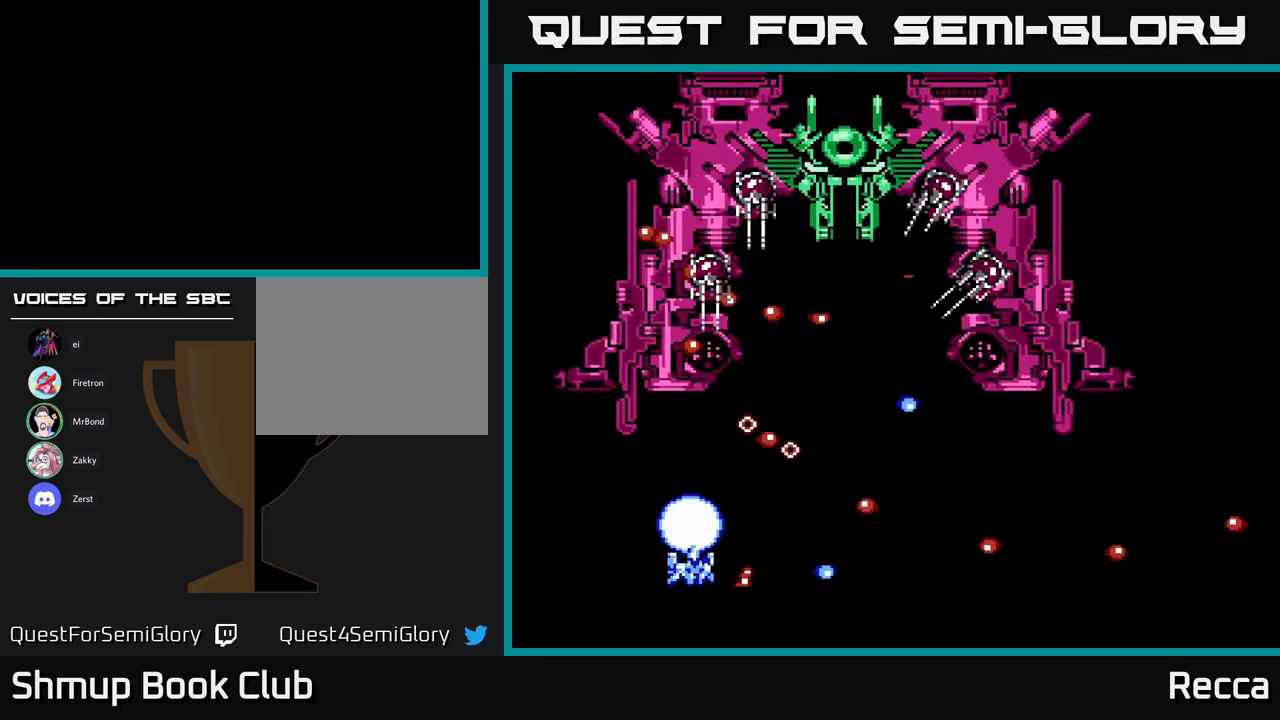
{"buttons": ["A", "DPAD_RIGHT"], "events": [[150, "DPAD_RIGHT", "up"], [350, "DPAD_RIGHT", "down"]]}
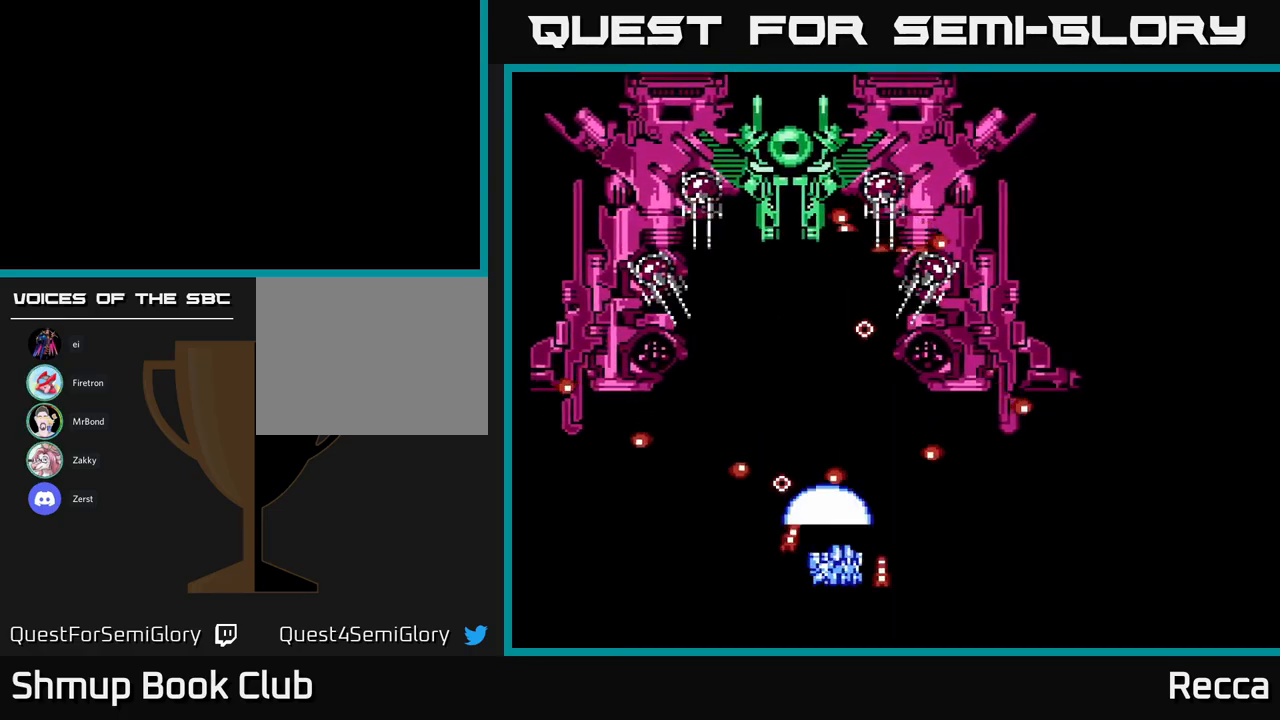
{"buttons": ["A"], "events": [[167, "DPAD_RIGHT", "up"]]}
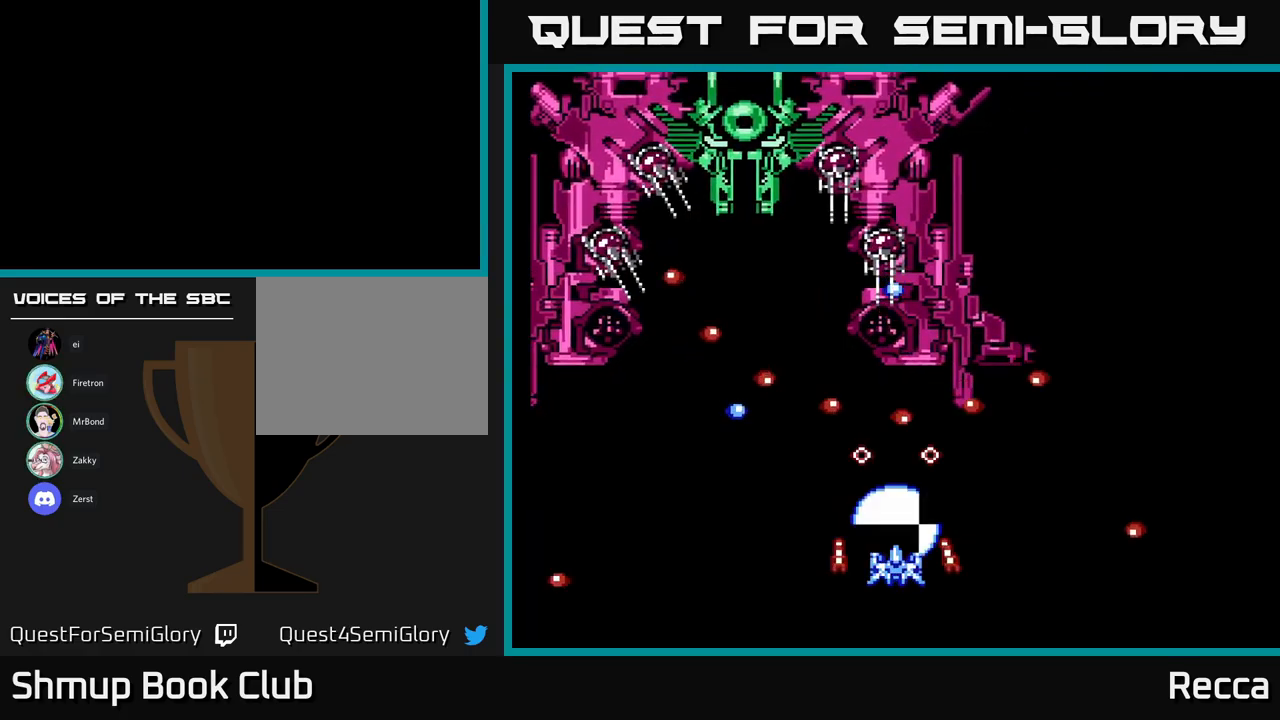
{"buttons": ["A"], "events": [[50, "DPAD_RIGHT", "down"], [167, "DPAD_RIGHT", "up"], [300, "DPAD_RIGHT", "down"], [367, "DPAD_RIGHT", "up"]]}
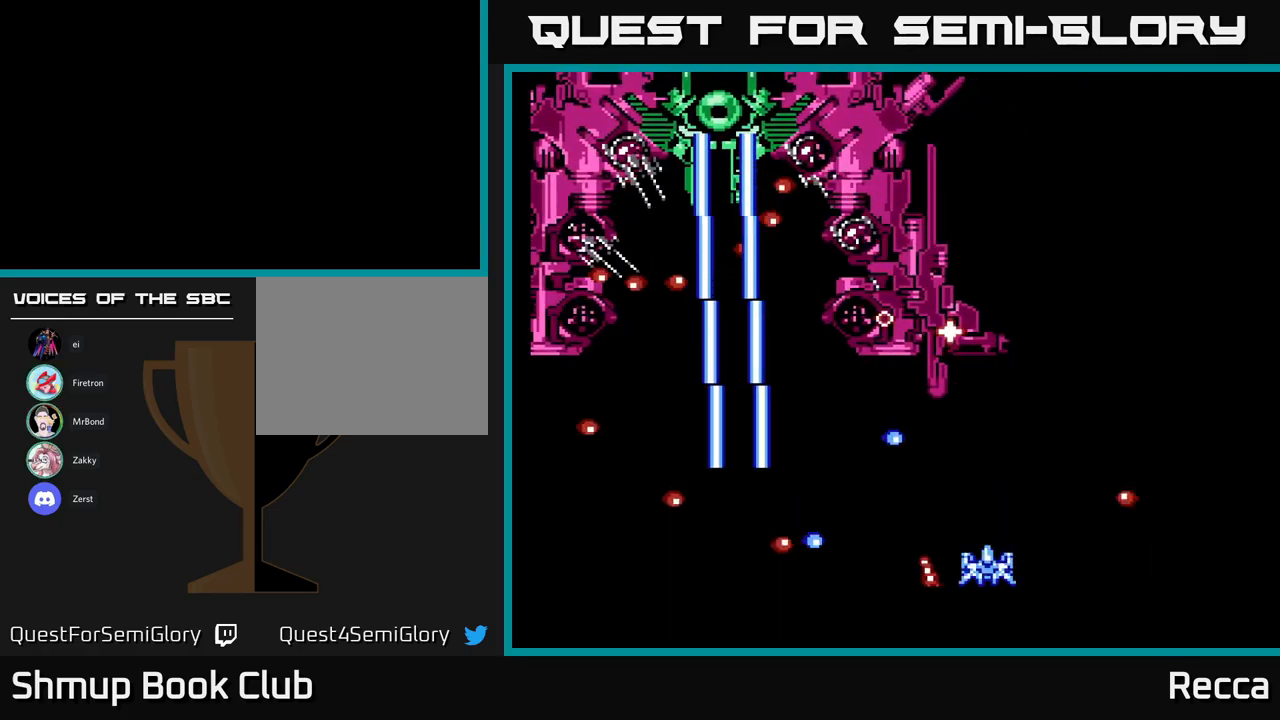
{"buttons": ["A"], "events": []}
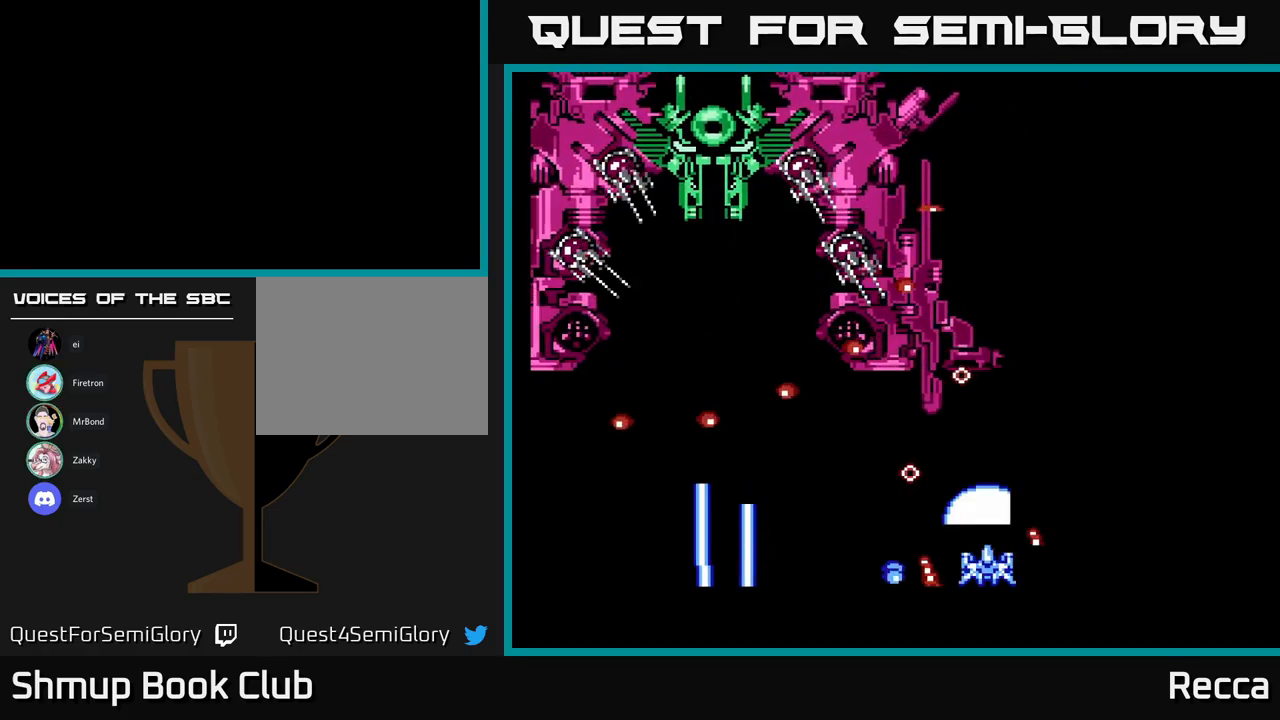
{"buttons": ["A", "DPAD_UP"], "events": [[133, "DPAD_LEFT", "down"], [433, "DPAD_UP", "down"], [450, "DPAD_LEFT", "up"]]}
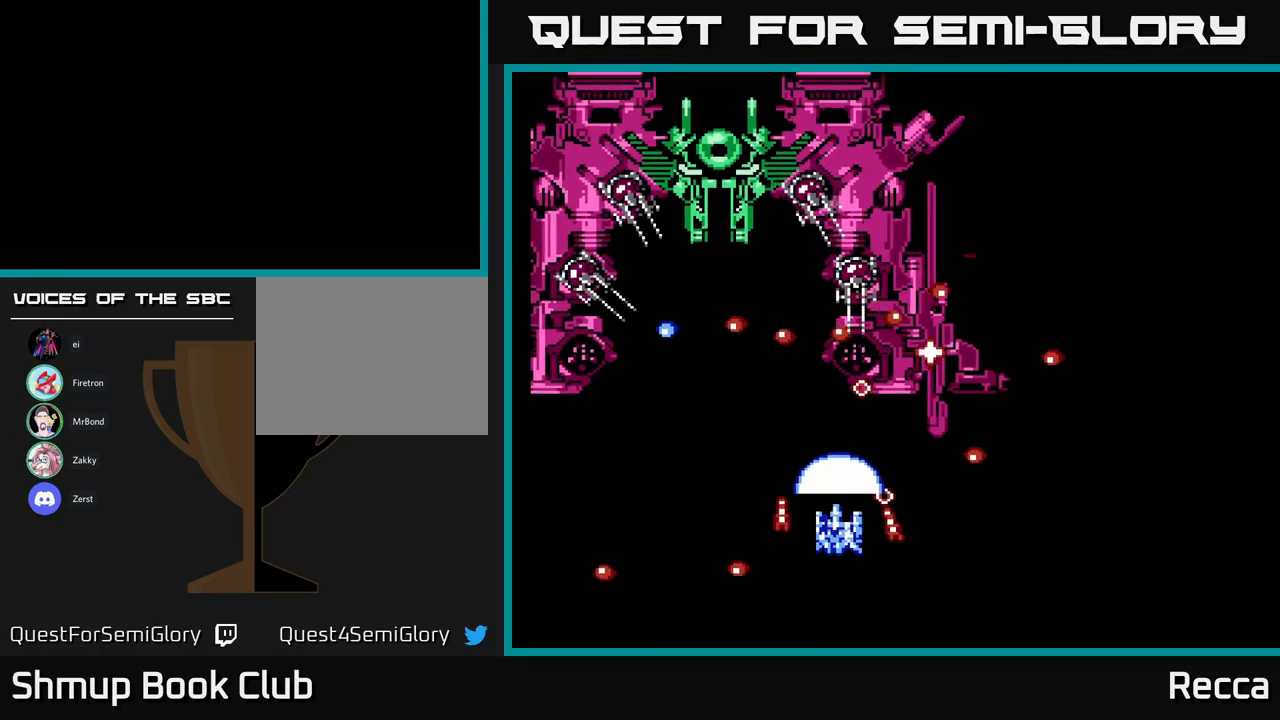
{"buttons": ["A", "DPAD_DOWN"]}